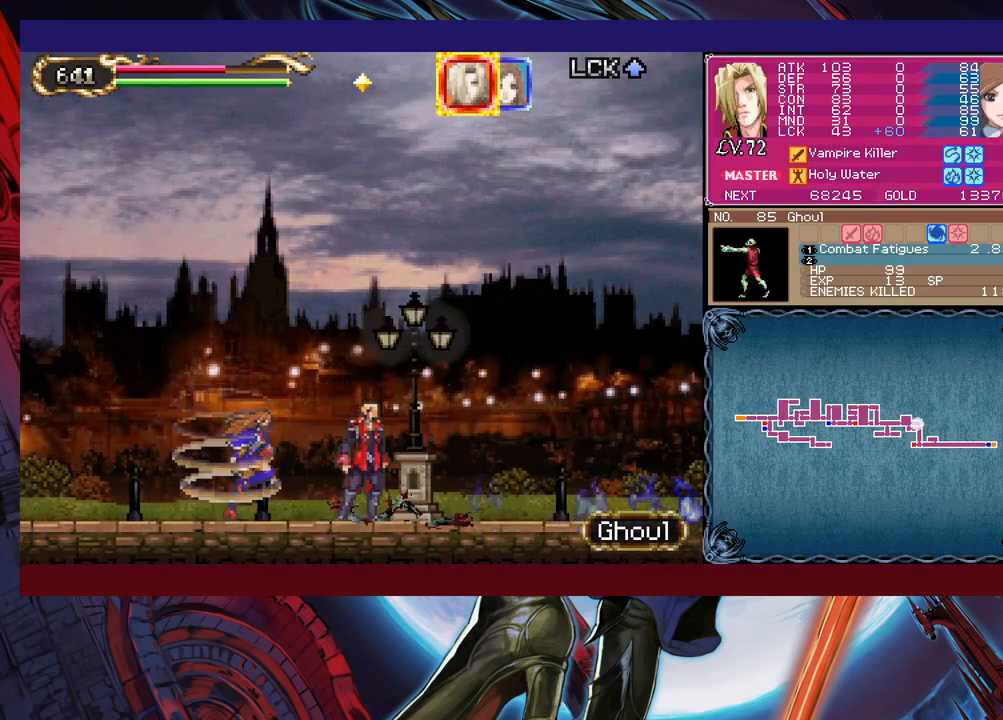
Gameplay with a controller (Xbox layout); each line is a JSON object with the inputs held at the frame after it. "events" lists button and stick changes between this image and that frame as [ms after this image, input, new state], when the widget could be followed in between. Not read: L2 L3 R2 R3 right_stick.
{"buttons": ["X"], "left_stick": "center", "events": [[33, "Y", "up"], [50, "left_stick", "right"], [150, "B", "down"], [283, "left_stick", "center"], [383, "B", "up"], [400, "X", "down"]]}
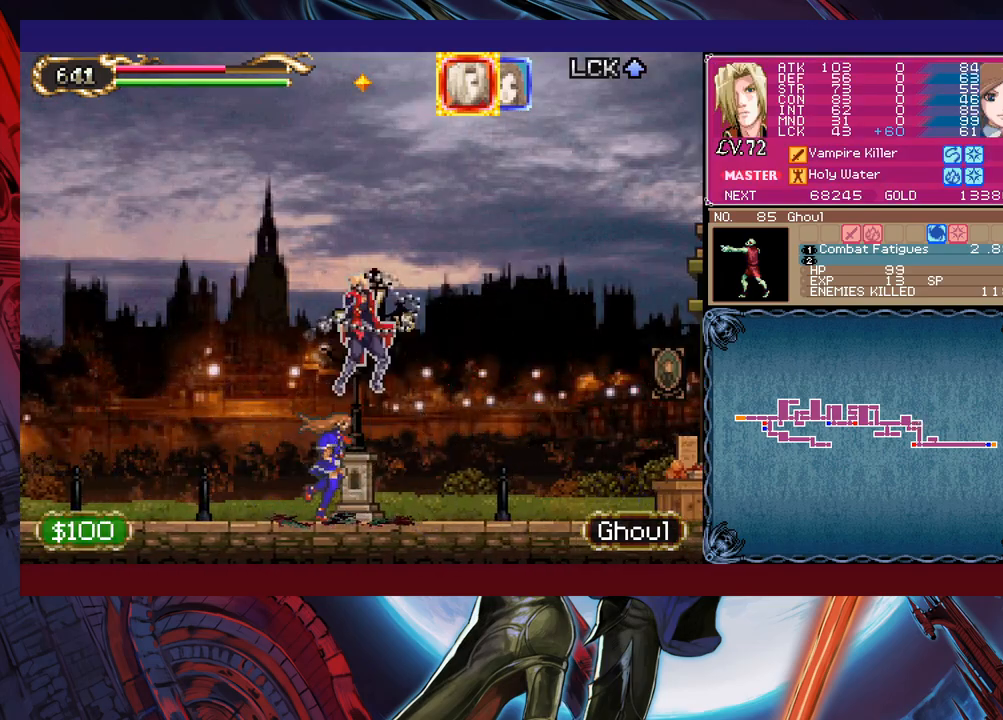
{"buttons": [], "left_stick": "left", "events": [[33, "left_stick", "left"], [83, "X", "up"], [183, "left_stick", "center"], [300, "left_stick", "down"], [333, "Y", "down"], [433, "left_stick", "left"], [450, "Y", "up"]]}
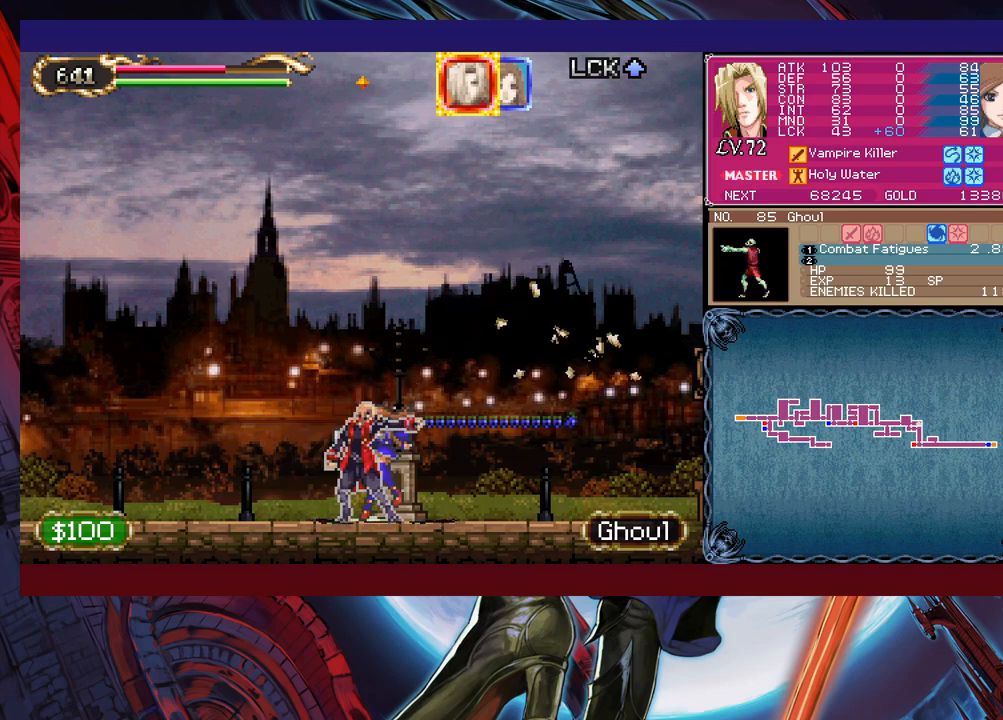
{"buttons": [], "left_stick": "left", "events": []}
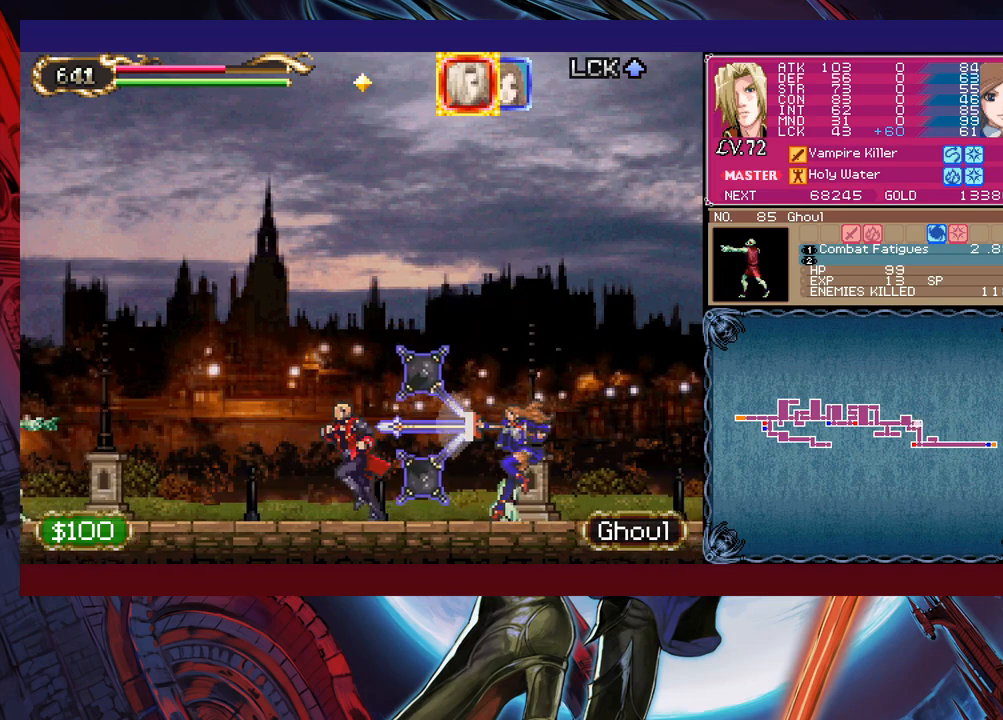
{"buttons": ["B"], "left_stick": "left", "events": [[183, "left_stick", "right"], [333, "left_stick", "left"], [450, "B", "down"]]}
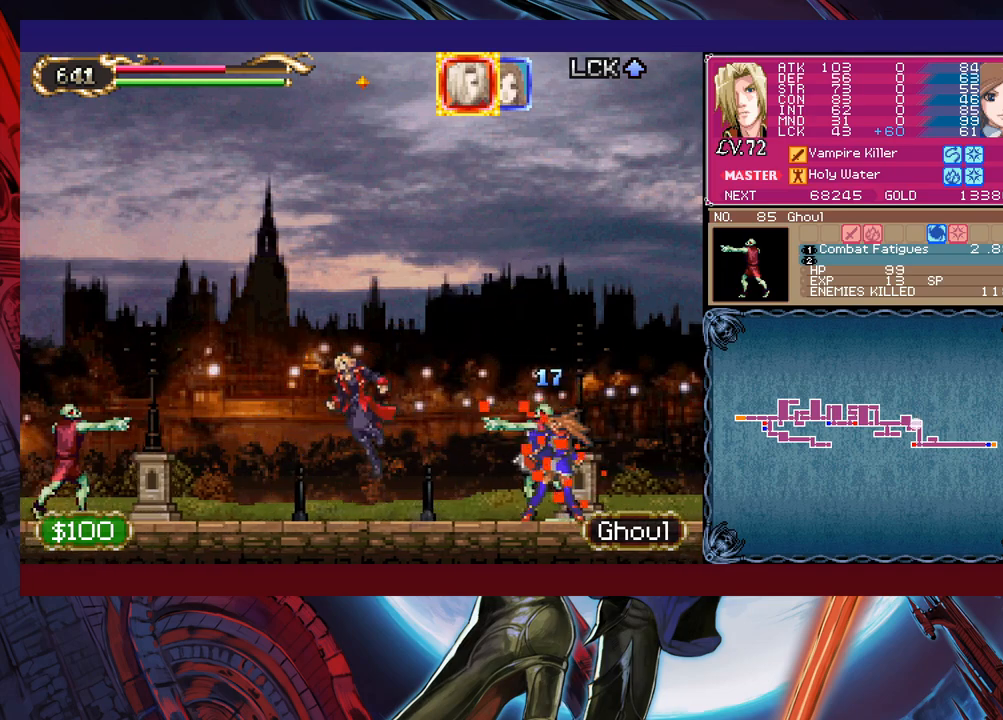
{"buttons": [], "left_stick": "down-right", "events": [[50, "B", "up"], [133, "X", "down"], [283, "X", "up"], [350, "left_stick", "down-left"], [400, "Y", "down"], [500, "Y", "up"], [500, "left_stick", "down-right"]]}
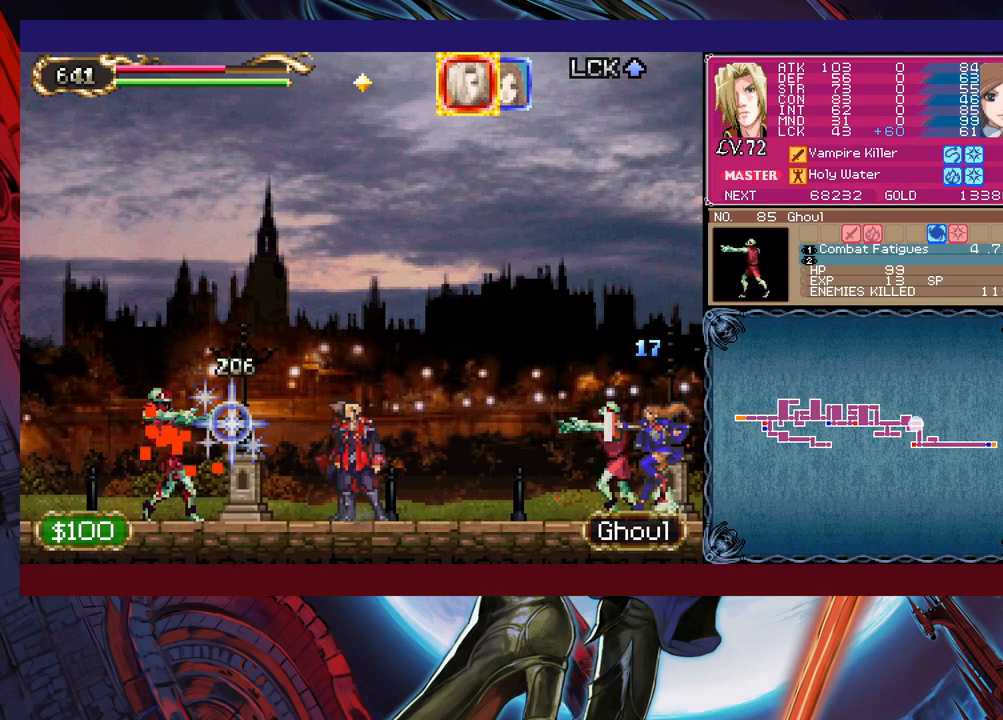
{"buttons": [], "left_stick": "right", "events": [[50, "left_stick", "right"], [83, "B", "down"], [183, "B", "up"], [250, "X", "down"], [483, "X", "up"]]}
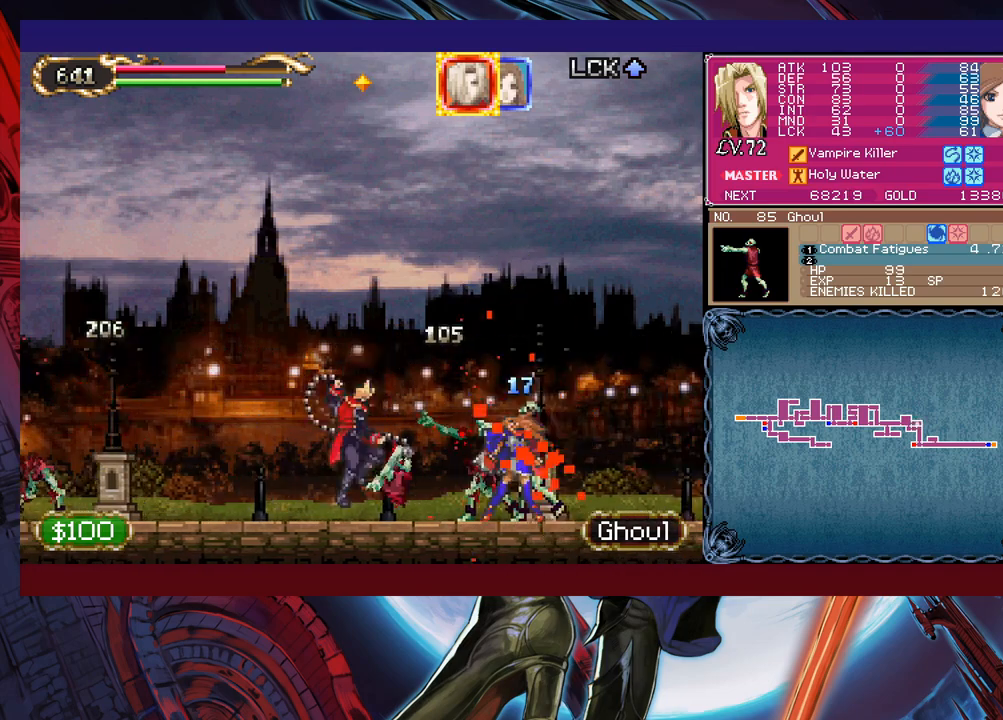
{"buttons": ["X"], "left_stick": "right", "events": [[83, "left_stick", "down-right"], [133, "Y", "down"], [200, "Y", "up"], [200, "left_stick", "right"], [383, "X", "down"]]}
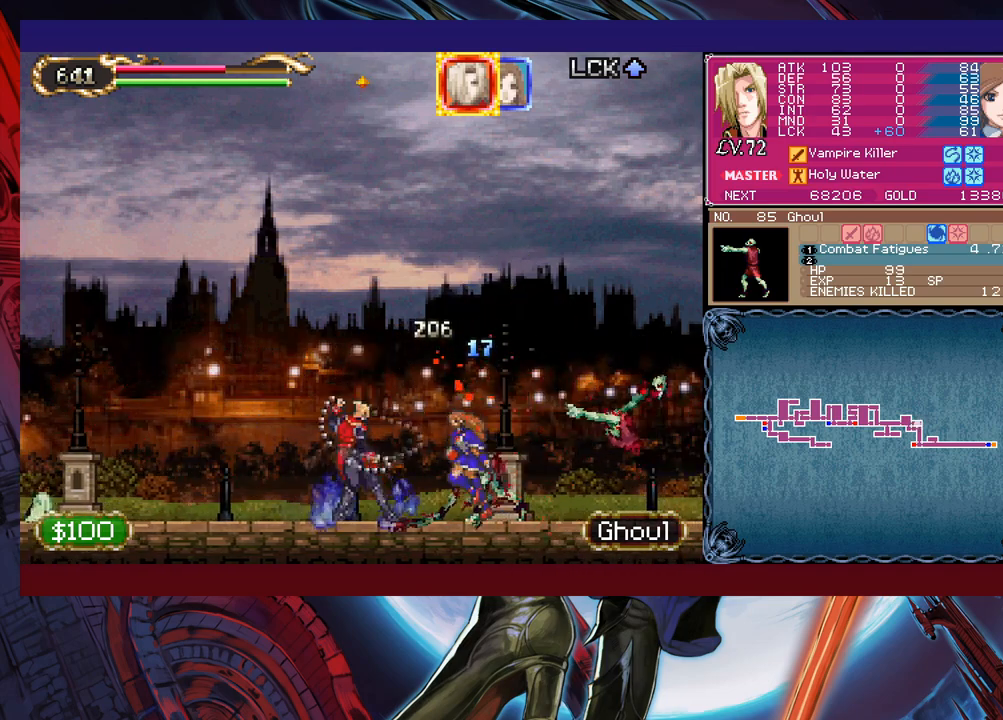
{"buttons": [], "left_stick": "up-left", "events": [[100, "X", "up"], [133, "left_stick", "down-right"], [250, "Y", "down"], [300, "Y", "up"], [300, "left_stick", "right"], [500, "left_stick", "up-left"]]}
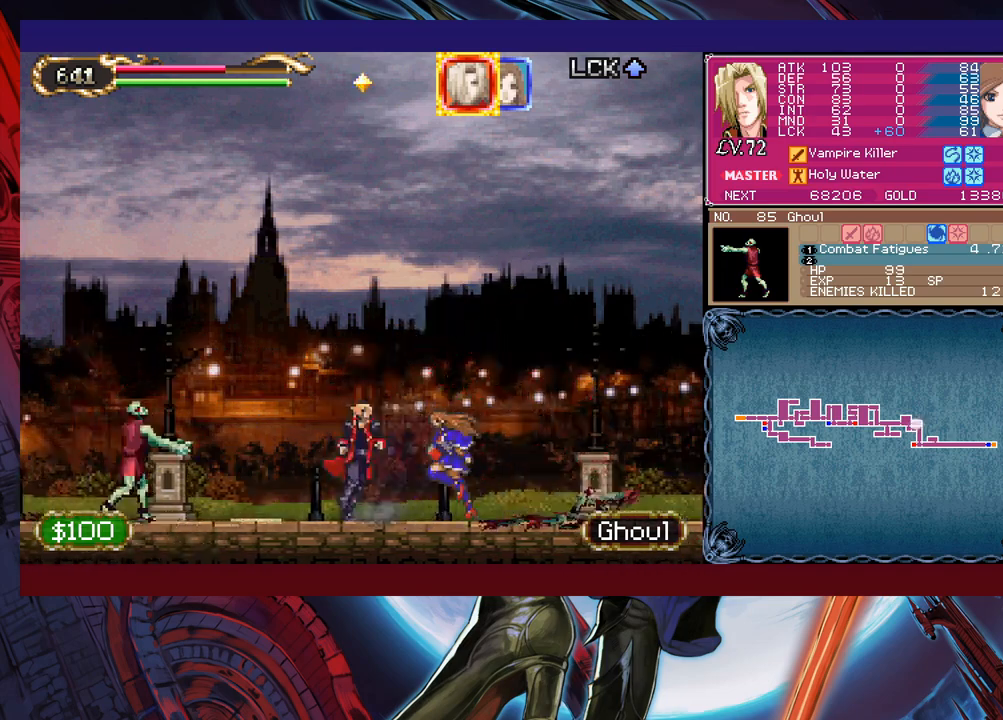
{"buttons": [], "left_stick": "center", "events": [[33, "left_stick", "left"], [300, "X", "down"], [450, "left_stick", "center"], [483, "X", "up"]]}
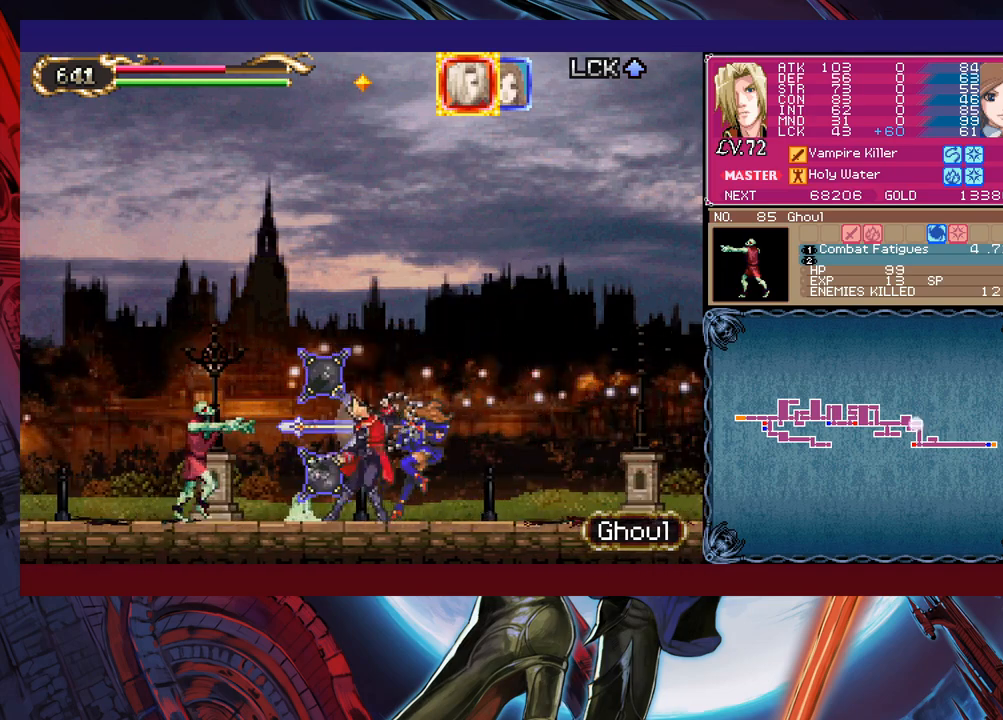
{"buttons": ["X"], "left_stick": "center", "events": [[150, "left_stick", "down"], [200, "Y", "down"], [283, "Y", "up"], [283, "left_stick", "center"], [333, "X", "down"]]}
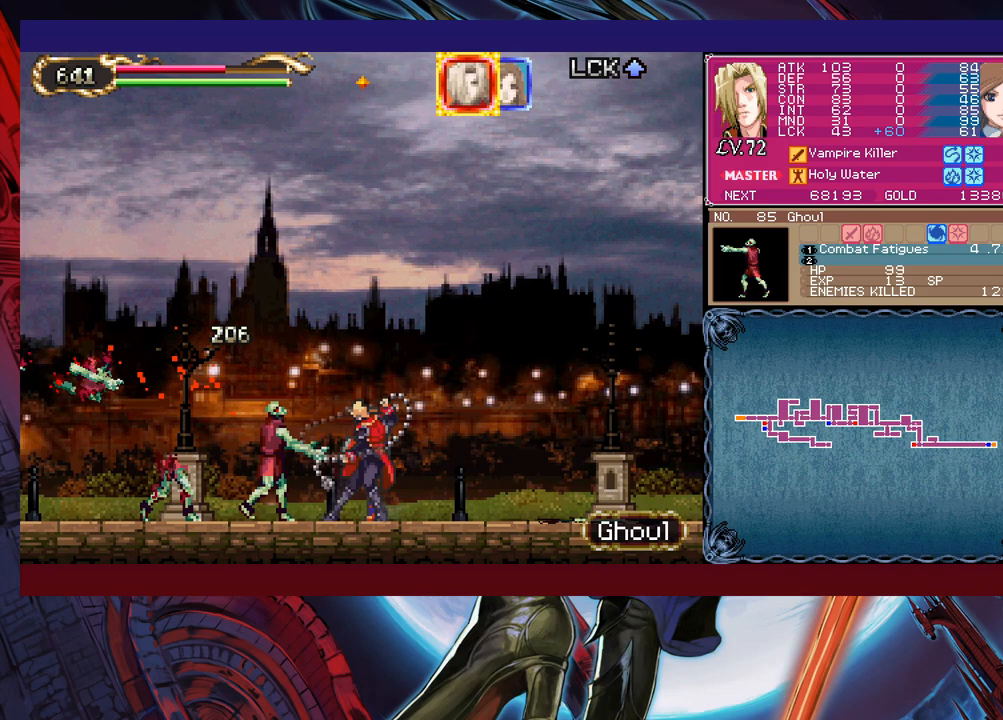
{"buttons": ["X"], "left_stick": "center", "events": [[50, "X", "up"], [150, "left_stick", "down"], [200, "Y", "down"], [283, "Y", "up"], [283, "left_stick", "center"], [383, "X", "down"]]}
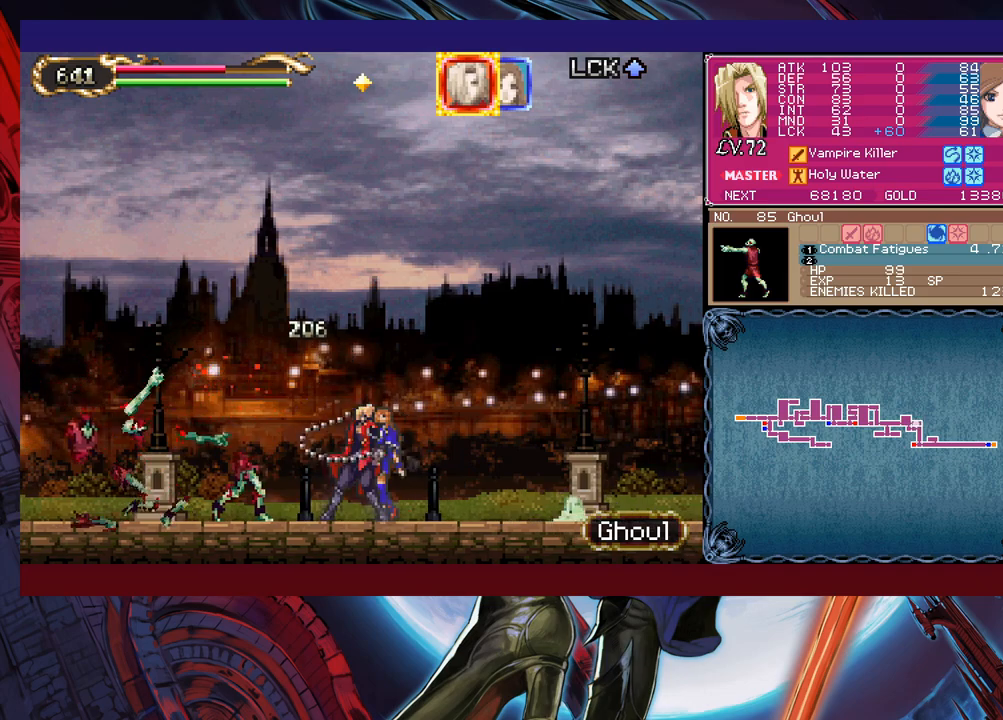
{"buttons": ["X"], "left_stick": "right", "events": [[83, "X", "up"], [150, "left_stick", "down"], [233, "Y", "down"], [300, "Y", "up"], [300, "left_stick", "right"], [433, "X", "down"]]}
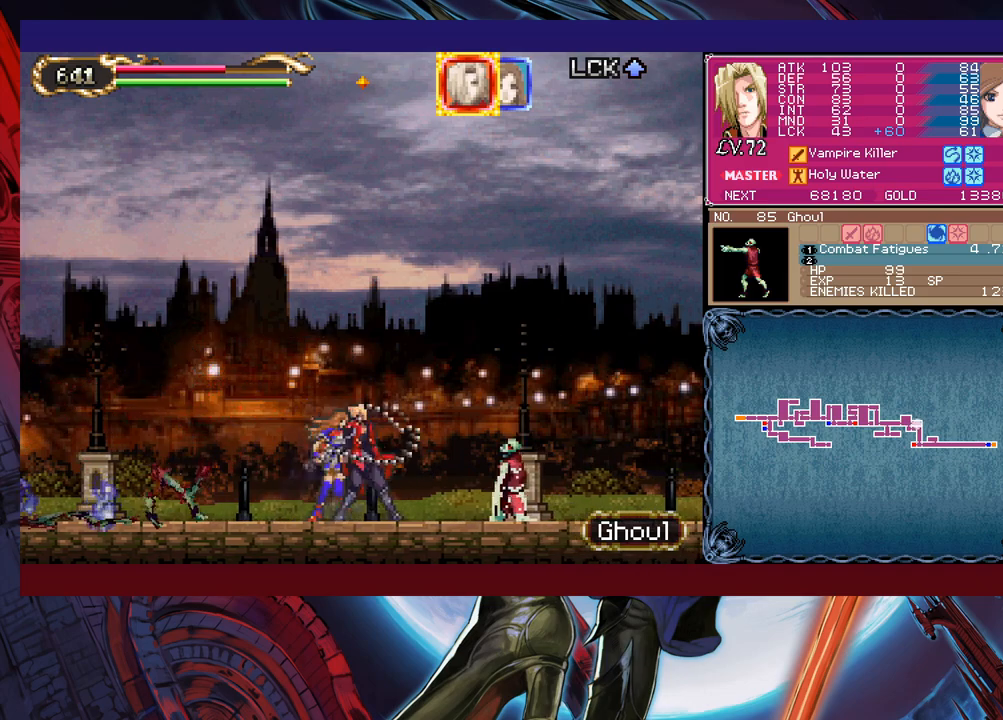
{"buttons": ["X"], "left_stick": "left", "events": [[100, "X", "up"], [200, "left_stick", "down"], [250, "Y", "down"], [350, "Y", "up"], [383, "left_stick", "left"], [483, "X", "down"]]}
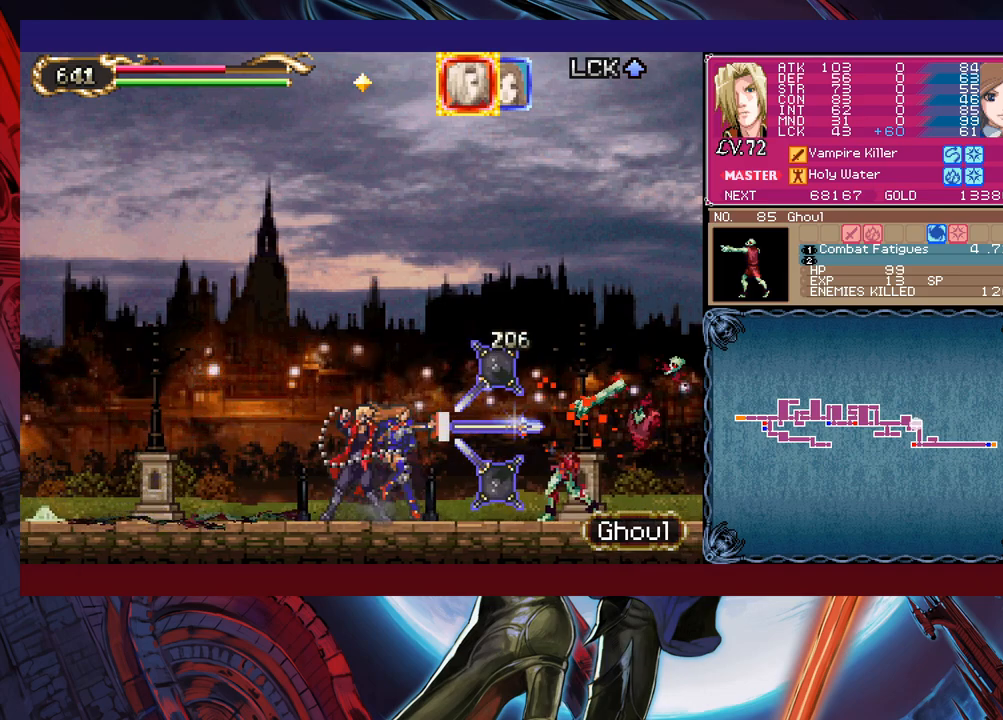
{"buttons": ["X"], "left_stick": "right", "events": [[150, "X", "up"], [233, "left_stick", "down-left"], [300, "Y", "down"], [400, "Y", "up"], [400, "left_stick", "right"], [450, "X", "down"]]}
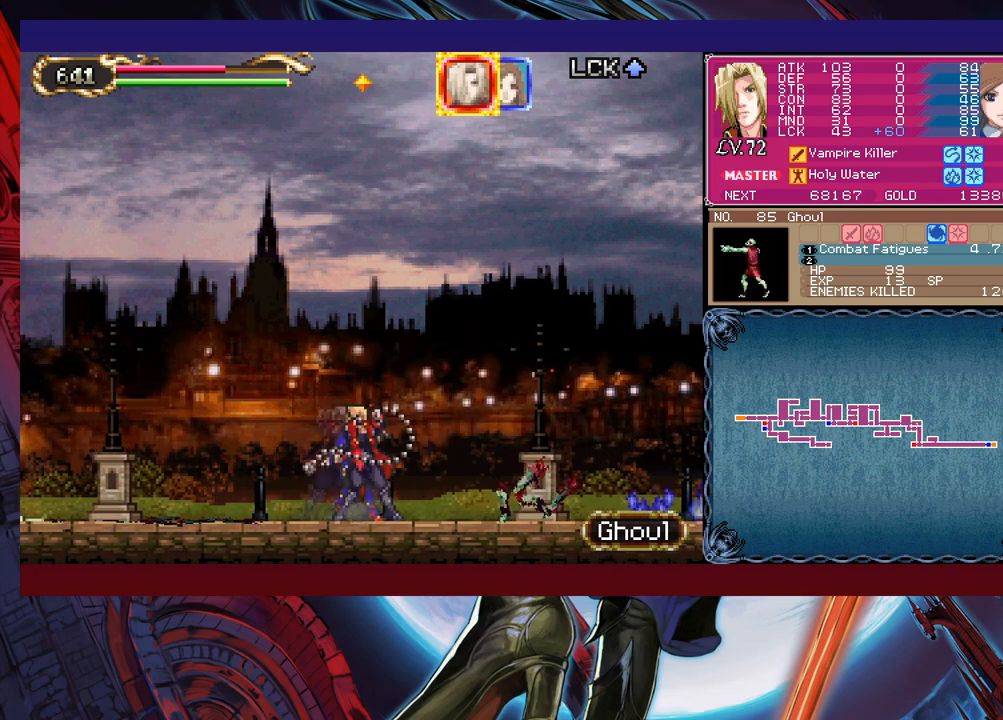
{"buttons": ["Y"], "left_stick": "left", "events": [[100, "X", "up"], [200, "Y", "down"], [300, "Y", "up"], [300, "left_stick", "down"], [400, "left_stick", "left"], [500, "Y", "down"]]}
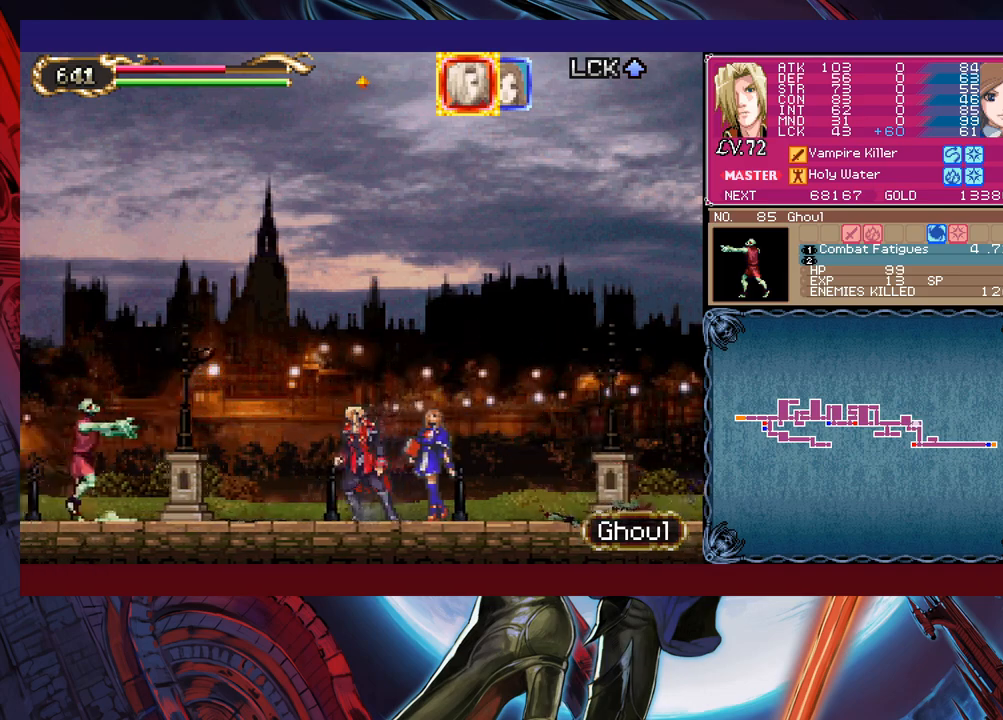
{"buttons": [], "left_stick": "down-left", "events": [[100, "Y", "up"], [183, "X", "down"], [350, "X", "up"], [400, "left_stick", "down-left"]]}
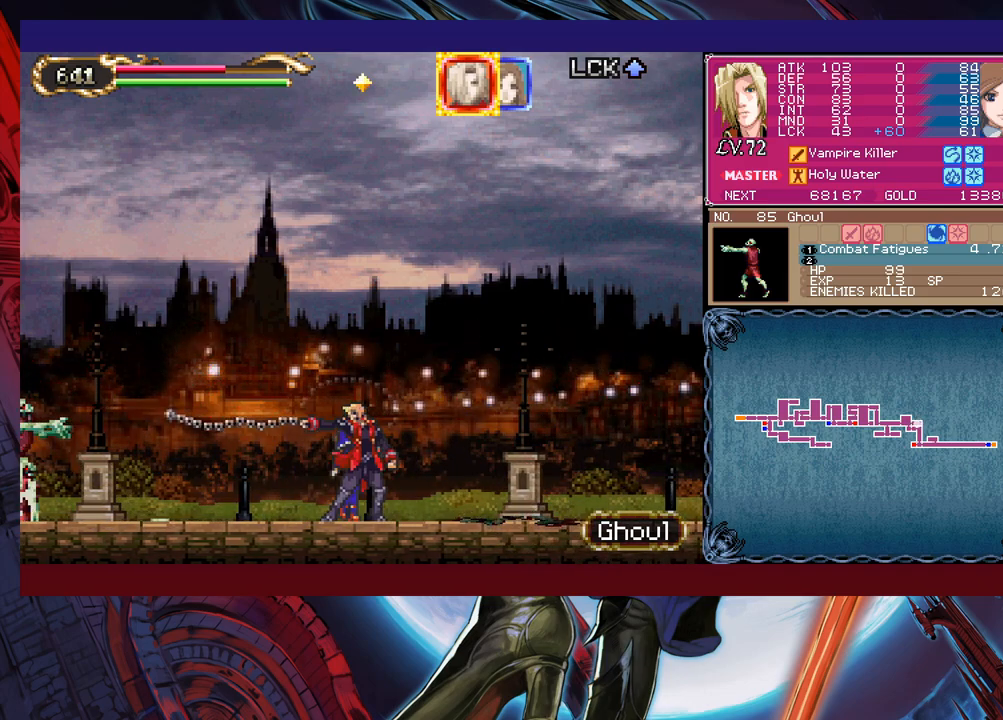
{"buttons": [], "left_stick": "left", "events": [[33, "Y", "down"], [83, "left_stick", "left"], [133, "Y", "up"]]}
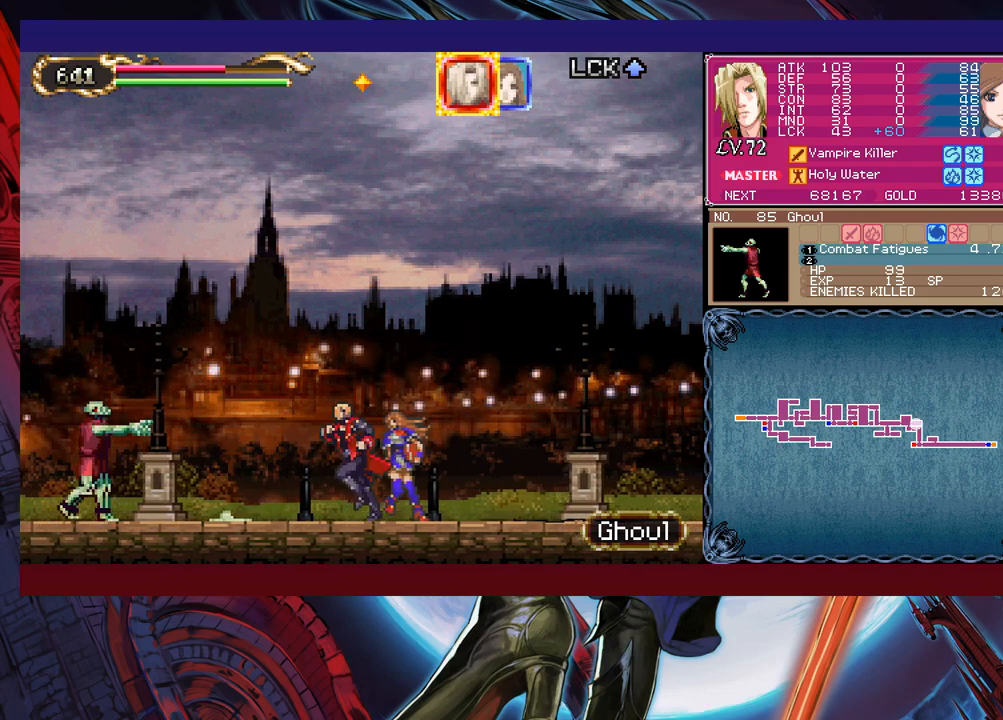
{"buttons": ["Y"], "left_stick": "left", "events": [[100, "X", "down"], [300, "X", "up"], [400, "left_stick", "down-left"], [450, "Y", "down"], [500, "left_stick", "left"]]}
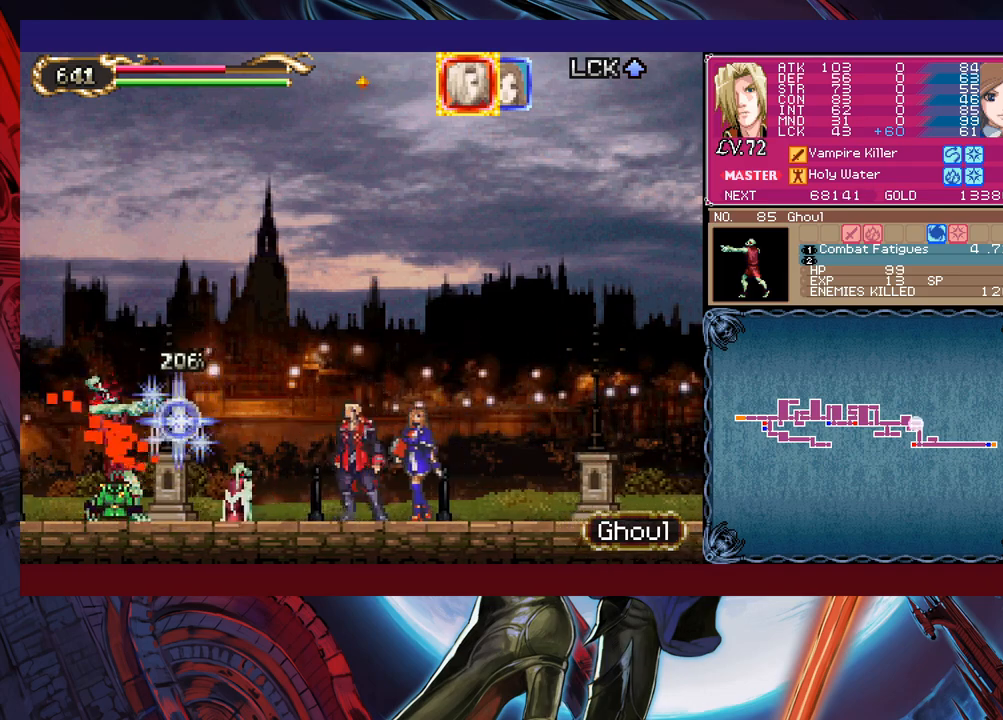
{"buttons": ["Y"], "left_stick": "down", "events": [[50, "Y", "up"], [133, "X", "down"], [300, "X", "up"], [450, "left_stick", "down"], [483, "Y", "down"]]}
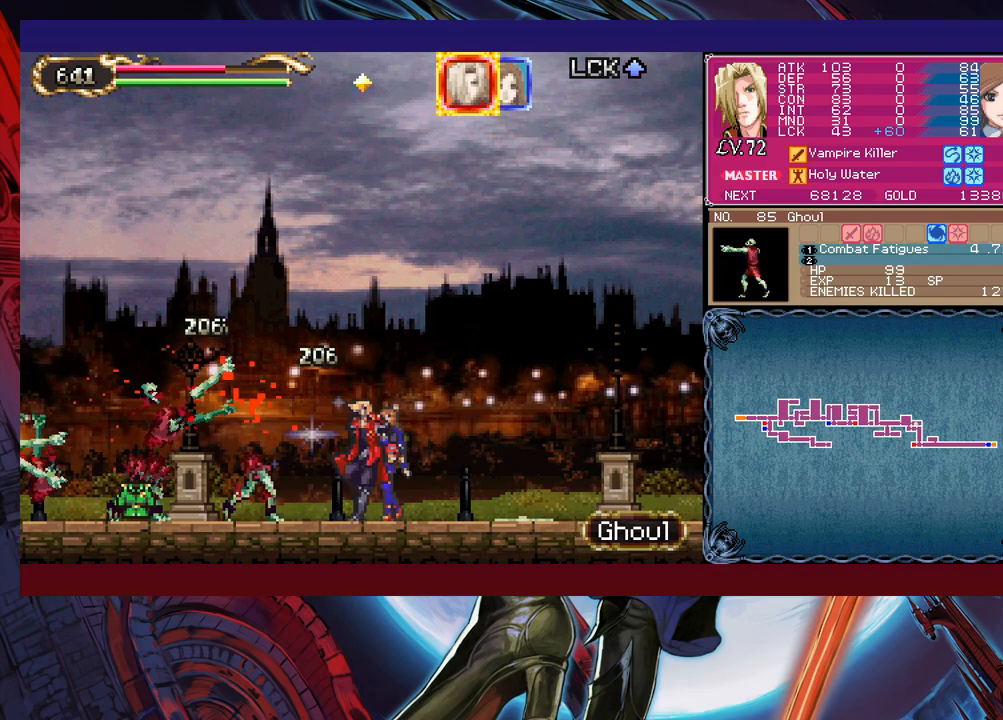
{"buttons": [], "left_stick": "left", "events": [[50, "Y", "up"], [50, "left_stick", "right"], [200, "left_stick", "left"]]}
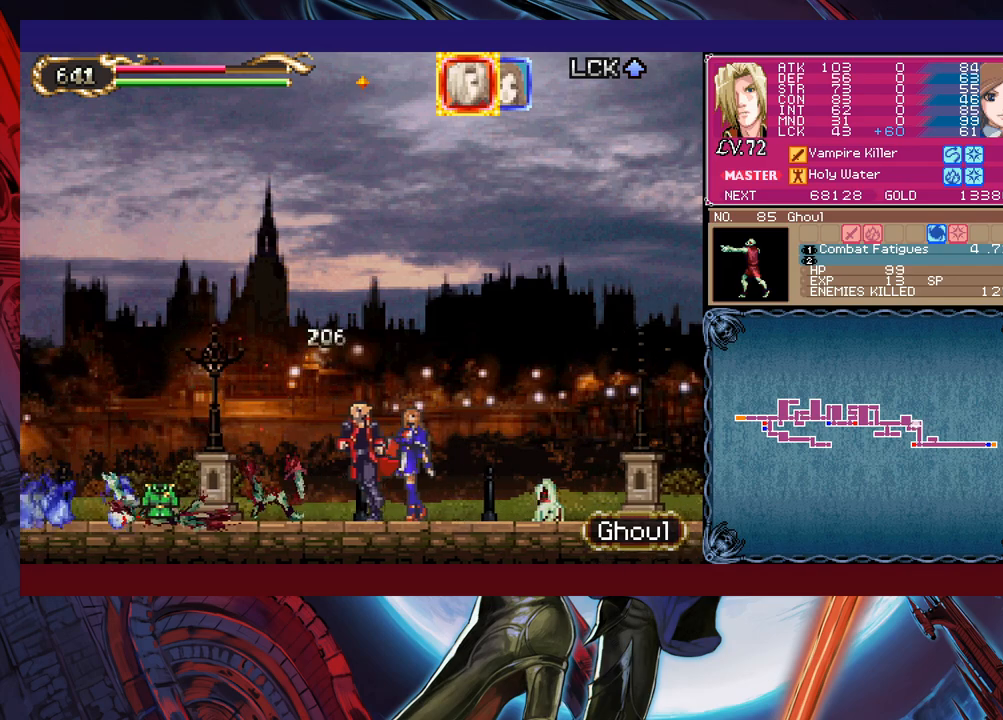
{"buttons": [], "left_stick": "left", "events": []}
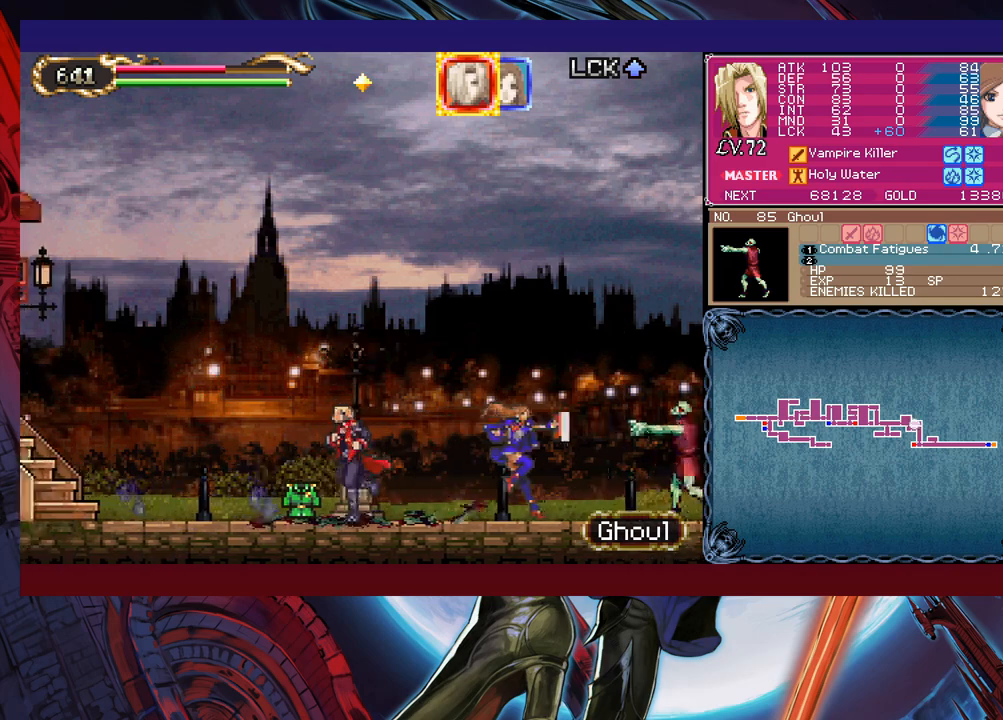
{"buttons": ["X"], "left_stick": "up-right", "events": [[100, "left_stick", "up-right"], [150, "B", "down"], [300, "B", "up"], [400, "X", "down"]]}
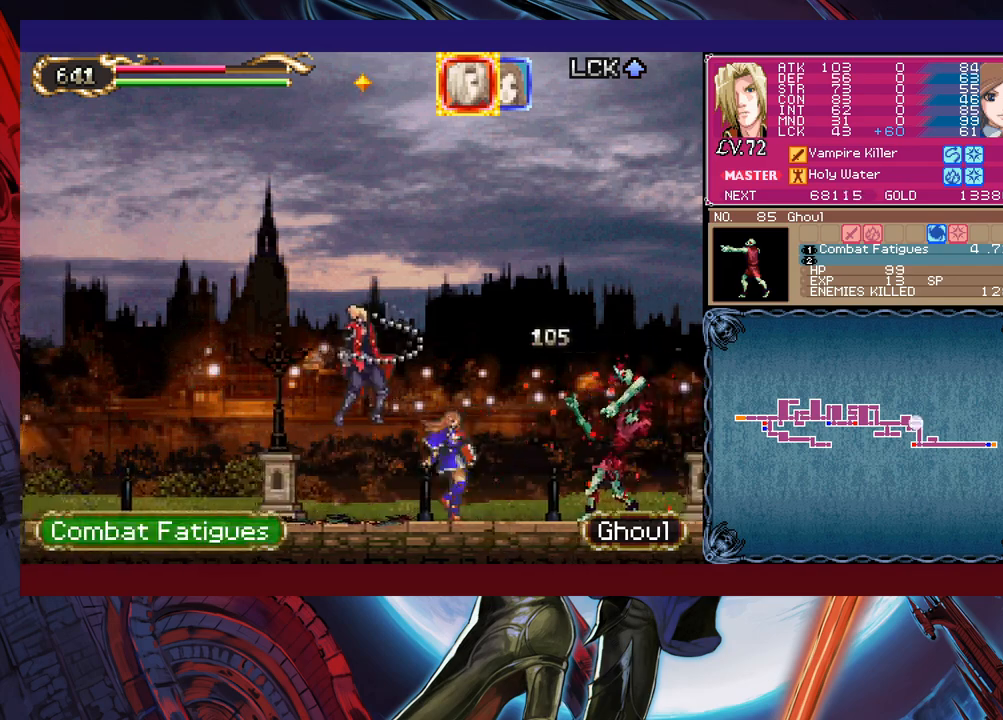
{"buttons": ["B"], "left_stick": "right", "events": [[150, "X", "up"], [233, "left_stick", "down-right"], [283, "Y", "down"], [383, "Y", "up"], [383, "left_stick", "right"], [500, "B", "down"]]}
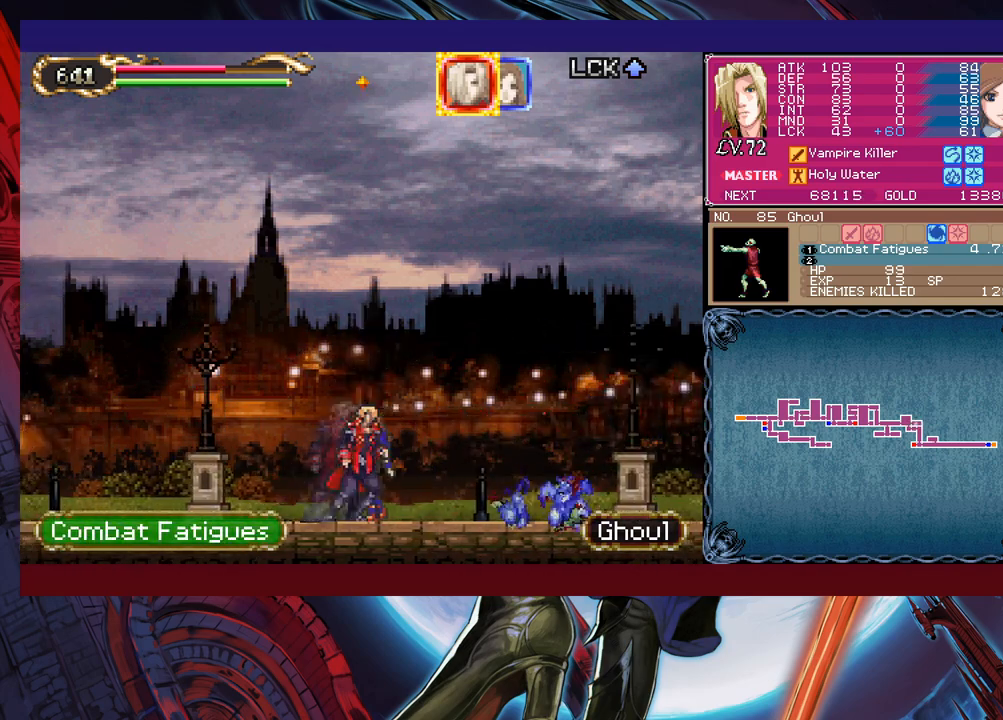
{"buttons": [], "left_stick": "right", "events": [[183, "B", "up"], [250, "X", "down"], [500, "X", "up"]]}
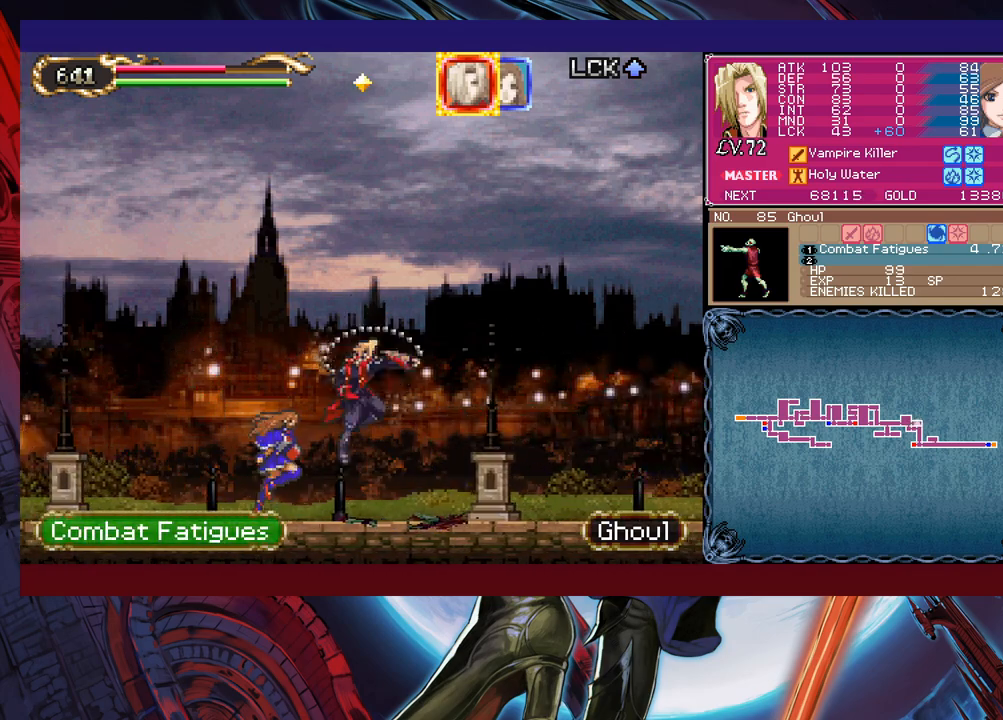
{"buttons": ["X"], "left_stick": "left", "events": [[33, "left_stick", "down-right"], [100, "Y", "down"], [200, "Y", "up"], [200, "left_stick", "right"], [450, "left_stick", "left"], [500, "X", "down"]]}
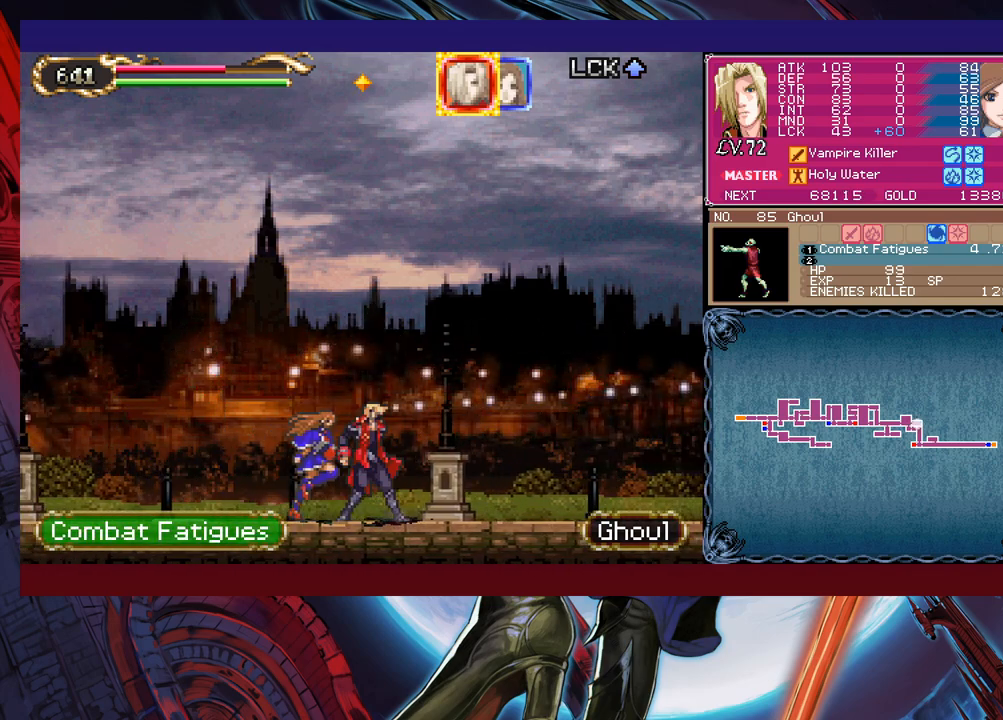
{"buttons": [], "left_stick": "left", "events": [[200, "X", "up"], [283, "left_stick", "down-left"], [400, "Y", "down"], [433, "left_stick", "left"], [483, "Y", "up"]]}
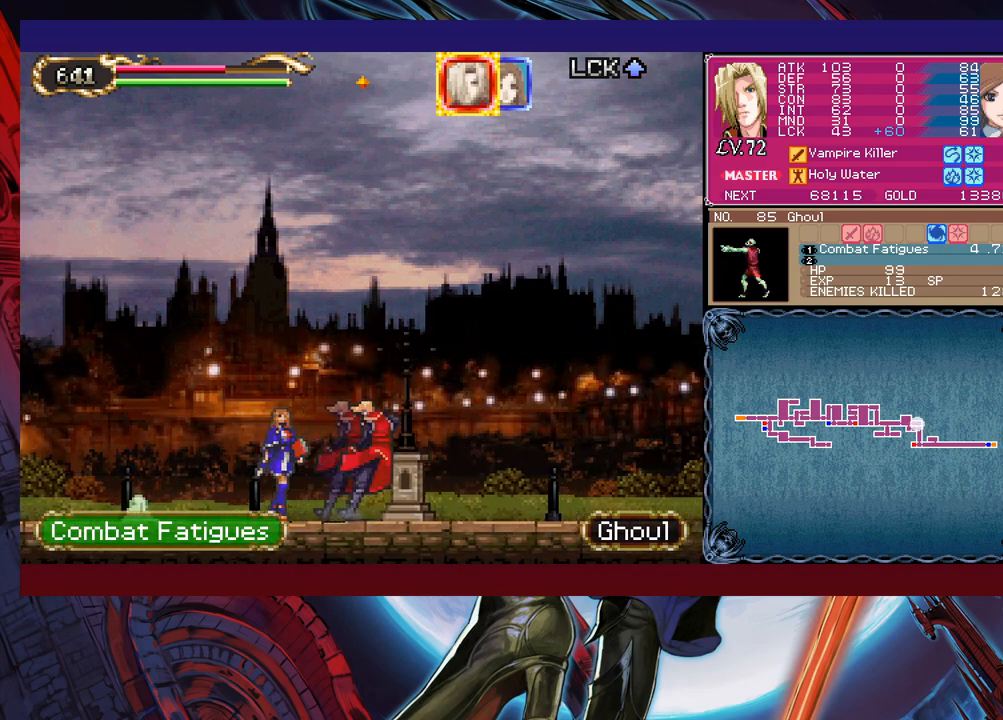
{"buttons": [], "left_stick": "left", "events": [[50, "X", "down"], [250, "X", "up"]]}
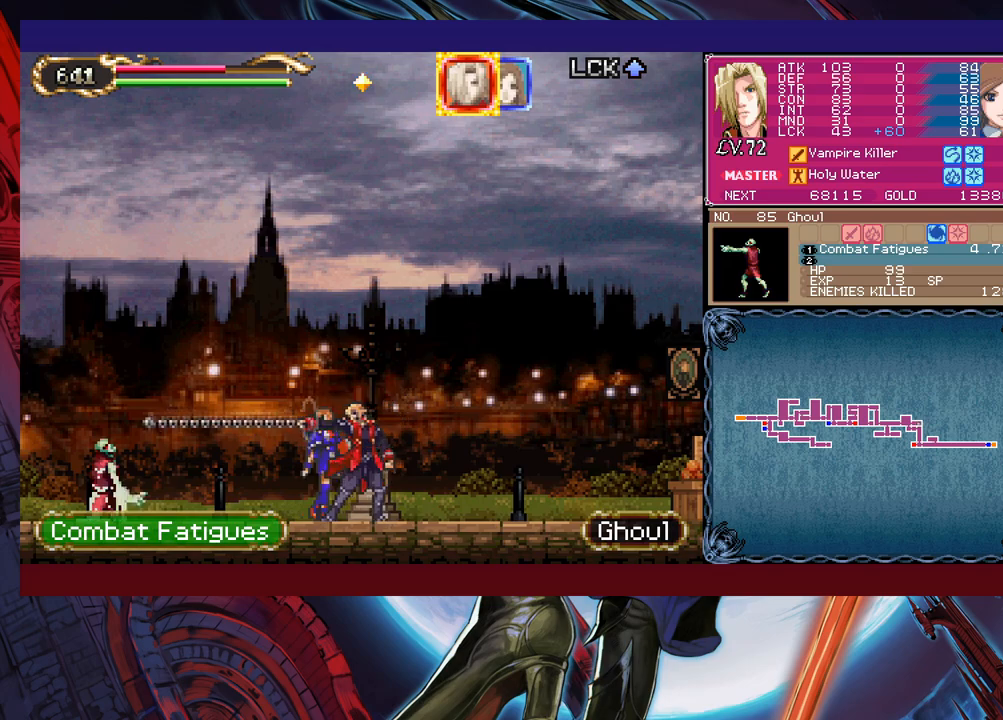
{"buttons": ["X"], "left_stick": "left", "events": [[200, "B", "down"], [300, "B", "up"], [400, "X", "down"]]}
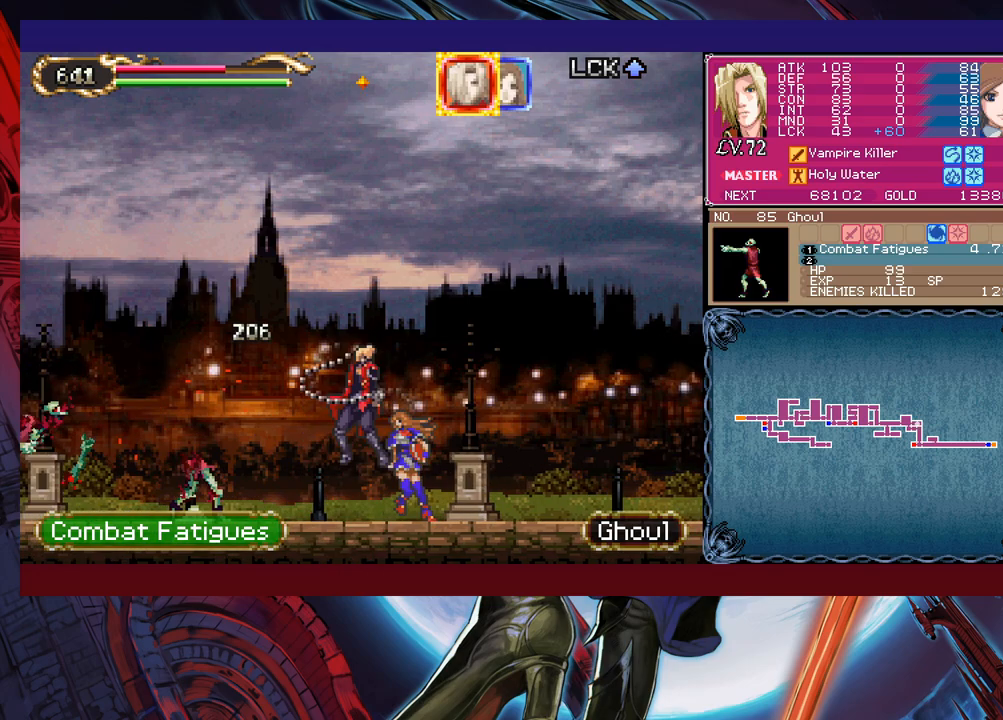
{"buttons": [], "left_stick": "right", "events": [[150, "X", "up"], [200, "left_stick", "down-left"], [300, "left_stick", "down"], [400, "left_stick", "right"]]}
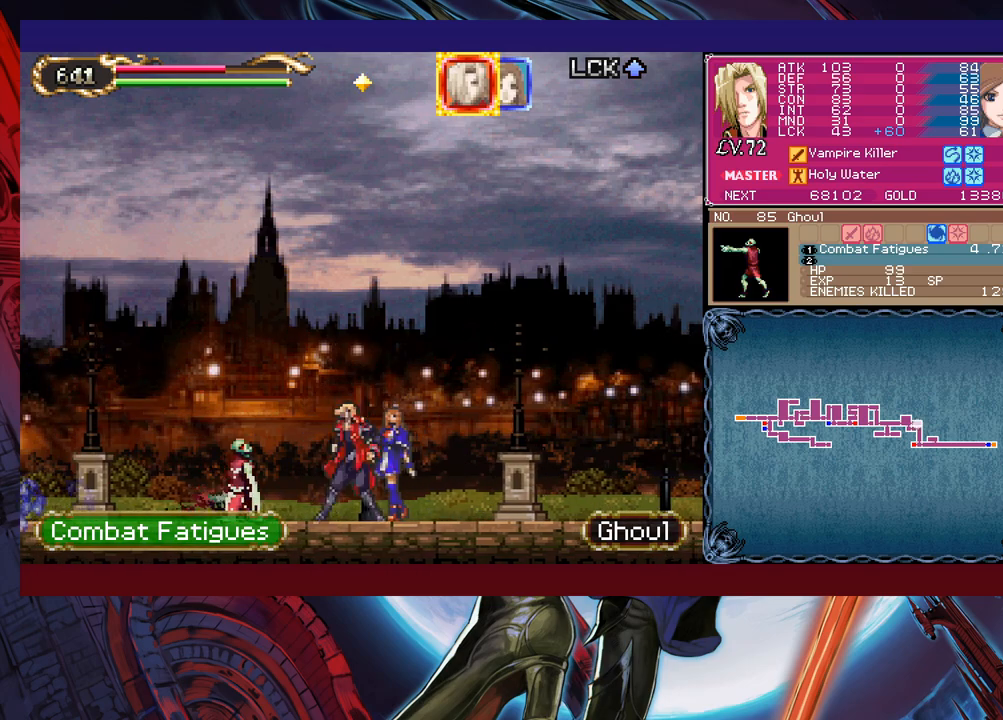
{"buttons": ["X"], "left_stick": "center", "events": [[50, "left_stick", "left"], [283, "left_stick", "center"], [350, "X", "down"]]}